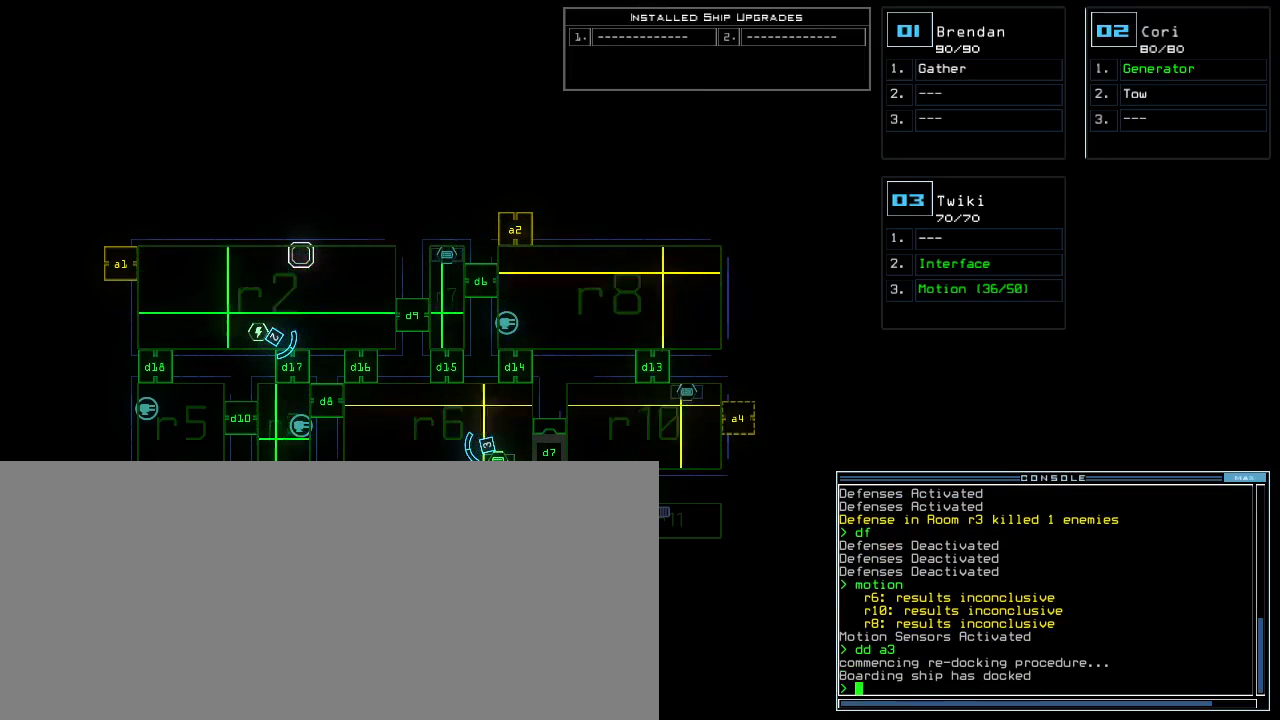
Gameplay with keyboard; each line is a JSON object with the keys held at the frame after it. "events" lists presses ("down") and releases ("up") of ".", "0", "1", "2", "3", "4", "5", "6", "7", "8", "9", "a", "b", "backspace", "c", "caps_lock", "comma", "ctrl_l", "ctrl_r", "d", "down", "e", "equals", "escape", "f", "f8", "g", "h", "i", "j", "k", "l", "left", "m", "minus", "n", "o", "p", "q", "quote", "r", "return", "right", "s", "semicolon", "shift_l", "shift_r", "space", "t", "tab", "tilde", "u", "up", "v", "w", "x", "y" and "z" between this image and that frame as [ms after this image, input, new state], when the widget could be followed in between. No other keys are recorded. Mouse input is not recorded.
{"keys": [], "events": [[400, "1", "down"], [483, "1", "up"]]}
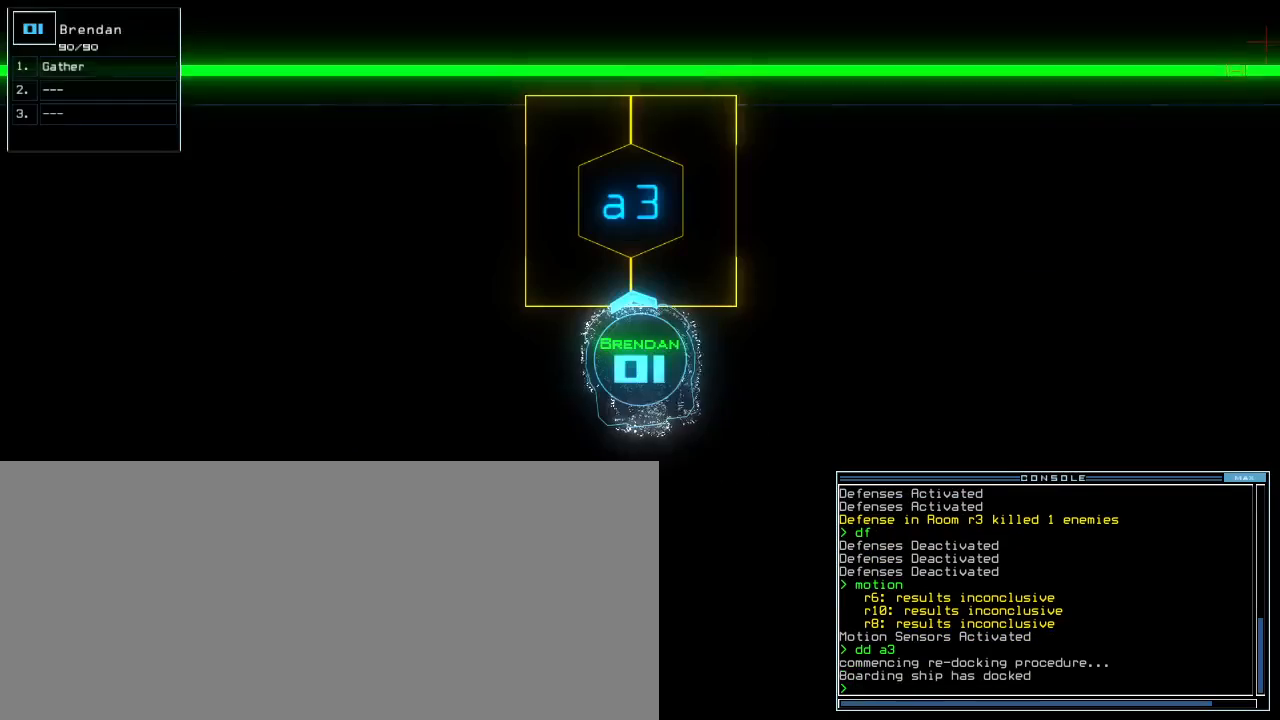
{"keys": [], "events": [[250, "a", "down"], [333, "r", "down"], [383, "a", "up"], [400, "r", "up"]]}
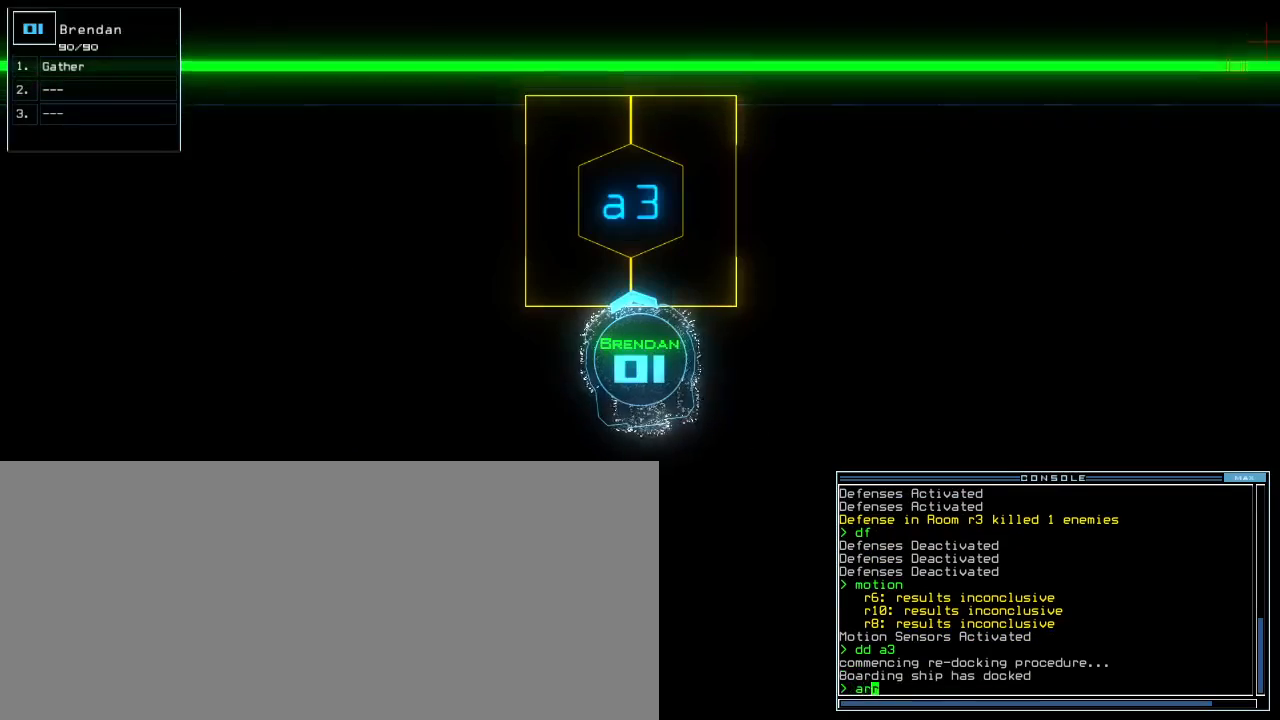
{"keys": ["up"], "events": [[183, "return", "down"], [250, "return", "up"], [417, "up", "down"]]}
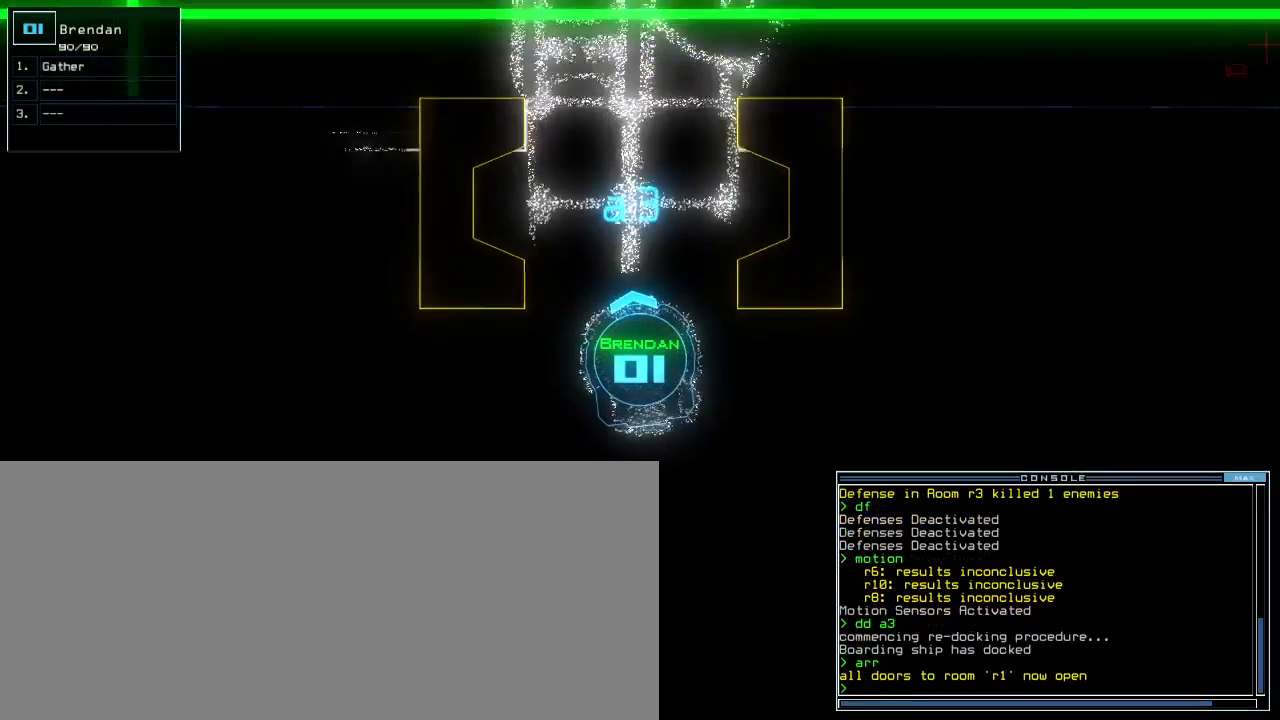
{"keys": ["up"], "events": [[283, "right", "down"], [333, "right", "up"]]}
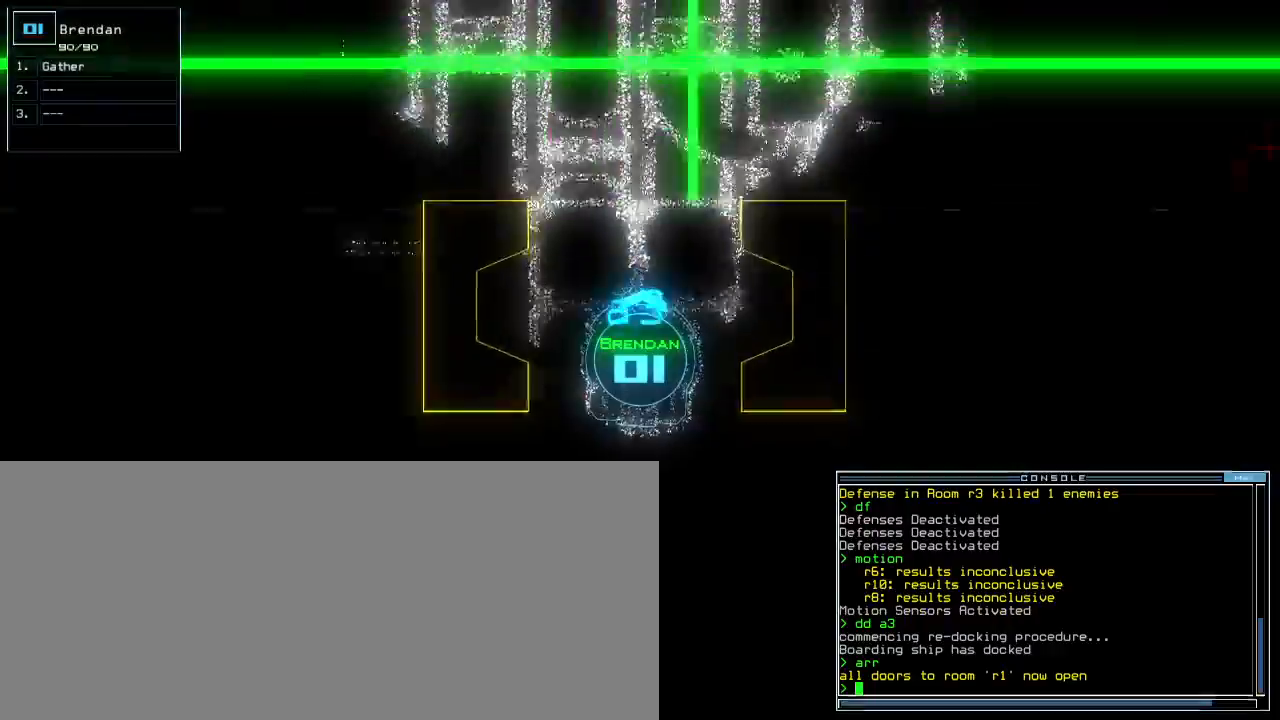
{"keys": ["up"], "events": []}
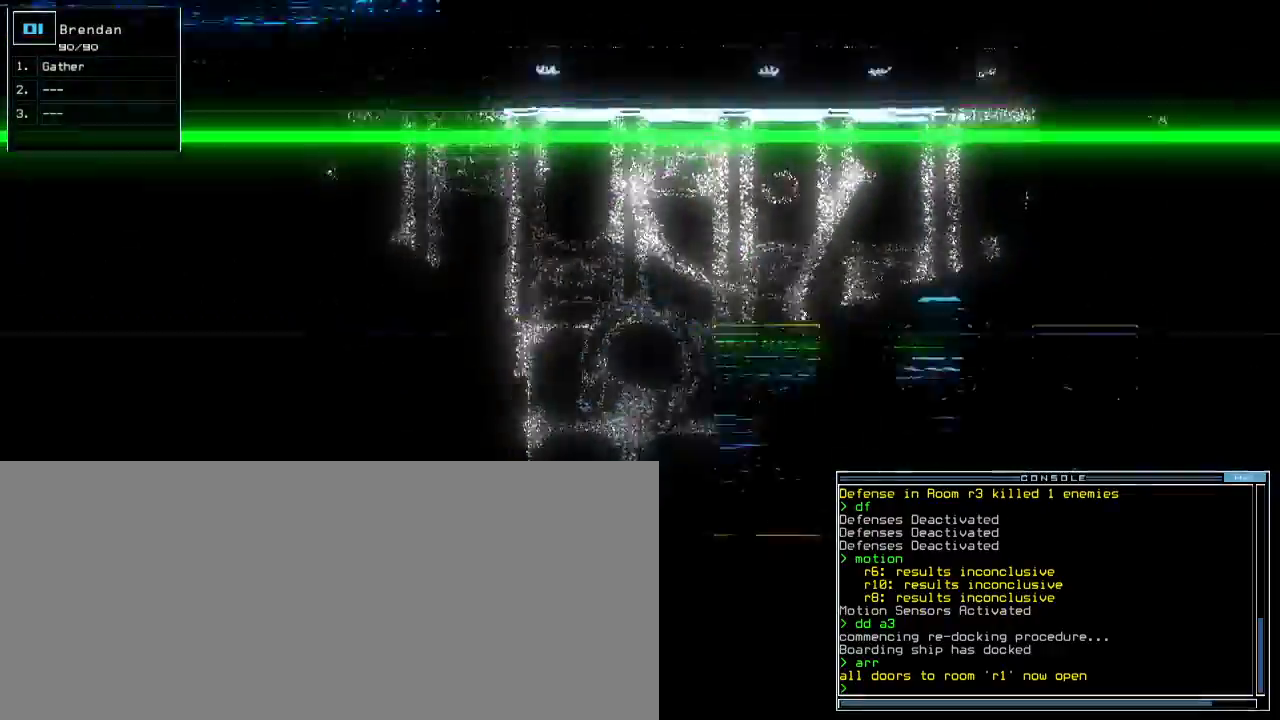
{"keys": ["right", "up"], "events": [[117, "right", "down"], [233, "right", "up"], [333, "right", "down"]]}
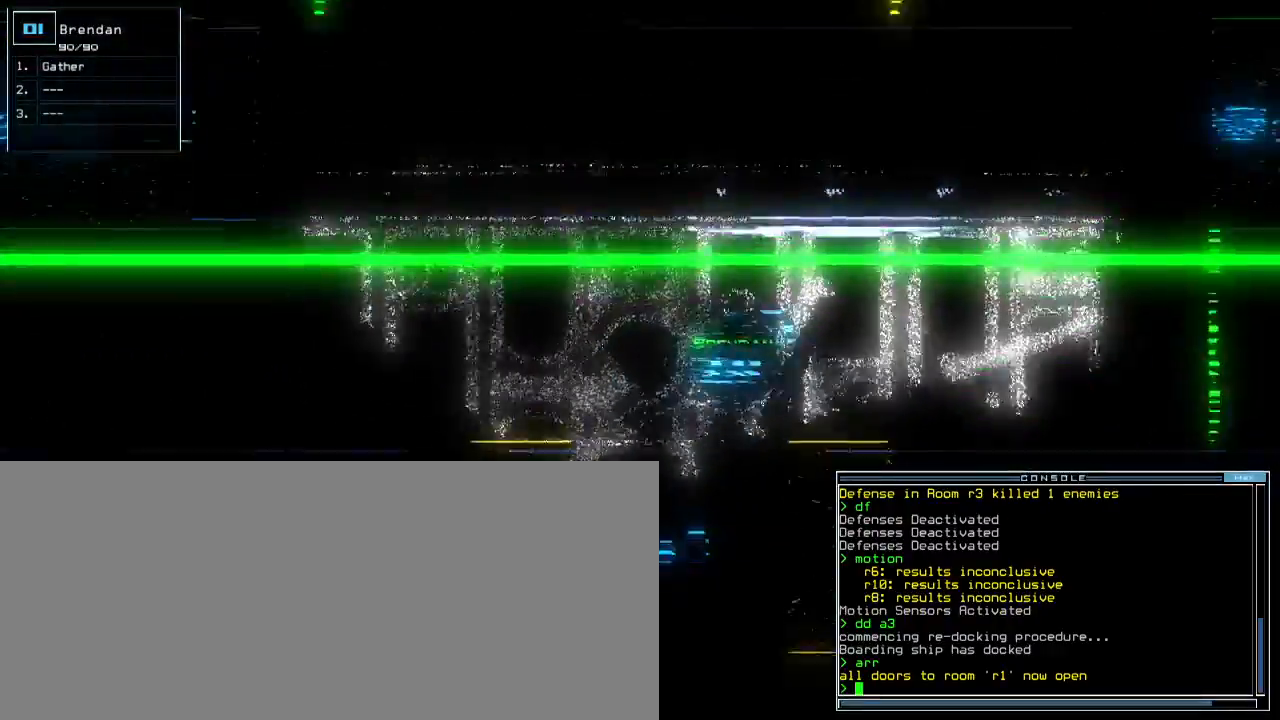
{"keys": ["up"], "events": [[183, "right", "up"]]}
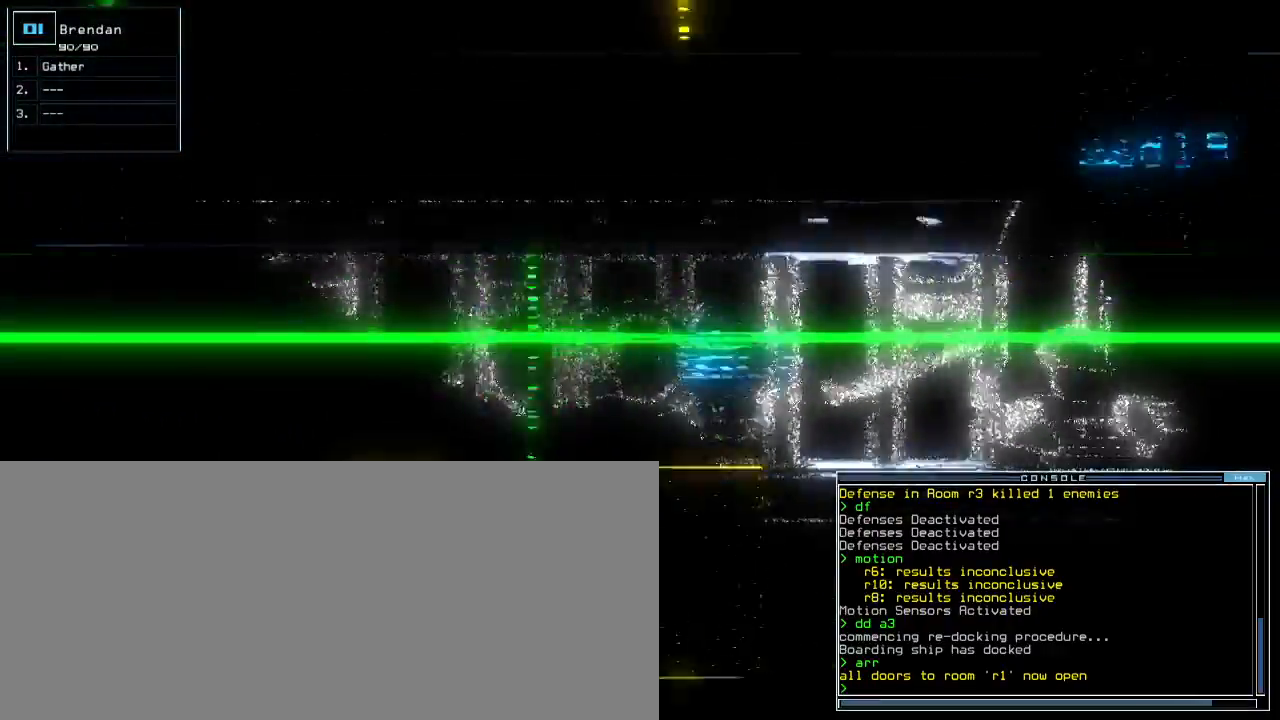
{"keys": ["up"], "events": [[367, "semicolon", "down"], [383, "d", "down"], [433, "semicolon", "up"], [467, "d", "up"]]}
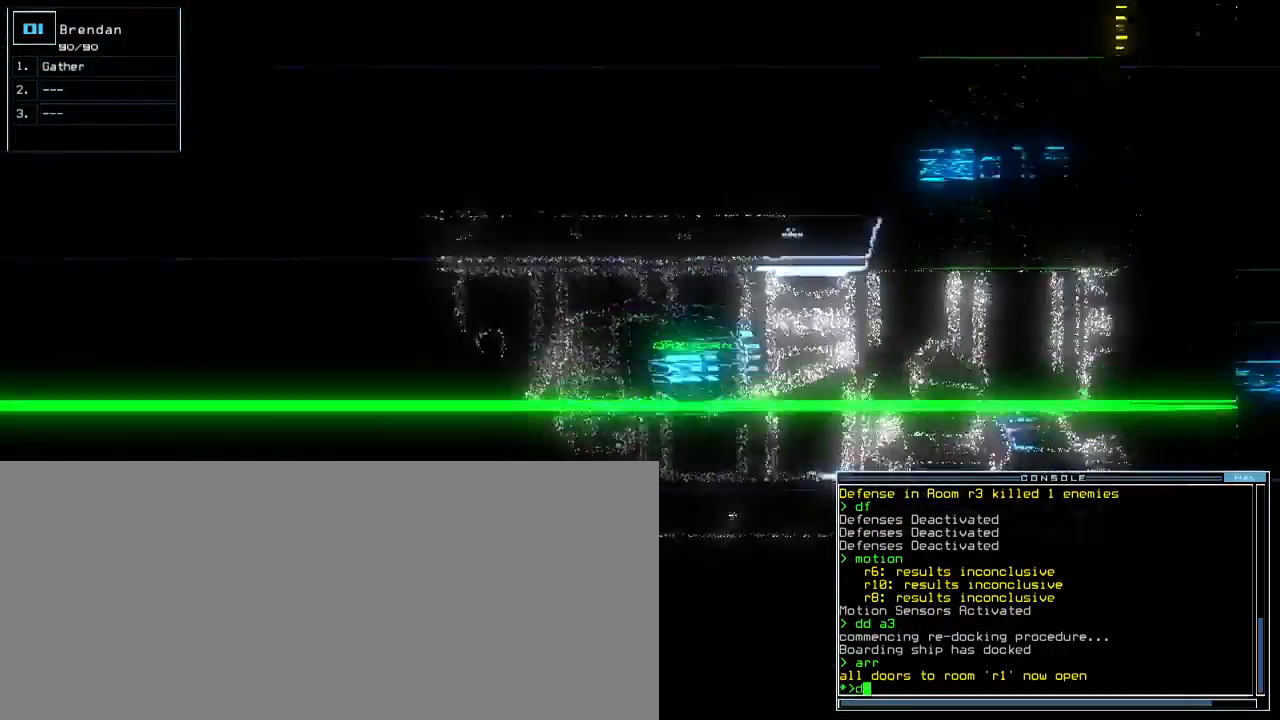
{"keys": ["9", "up"], "events": [[67, "1", "down"], [117, "1", "up"], [500, "9", "down"]]}
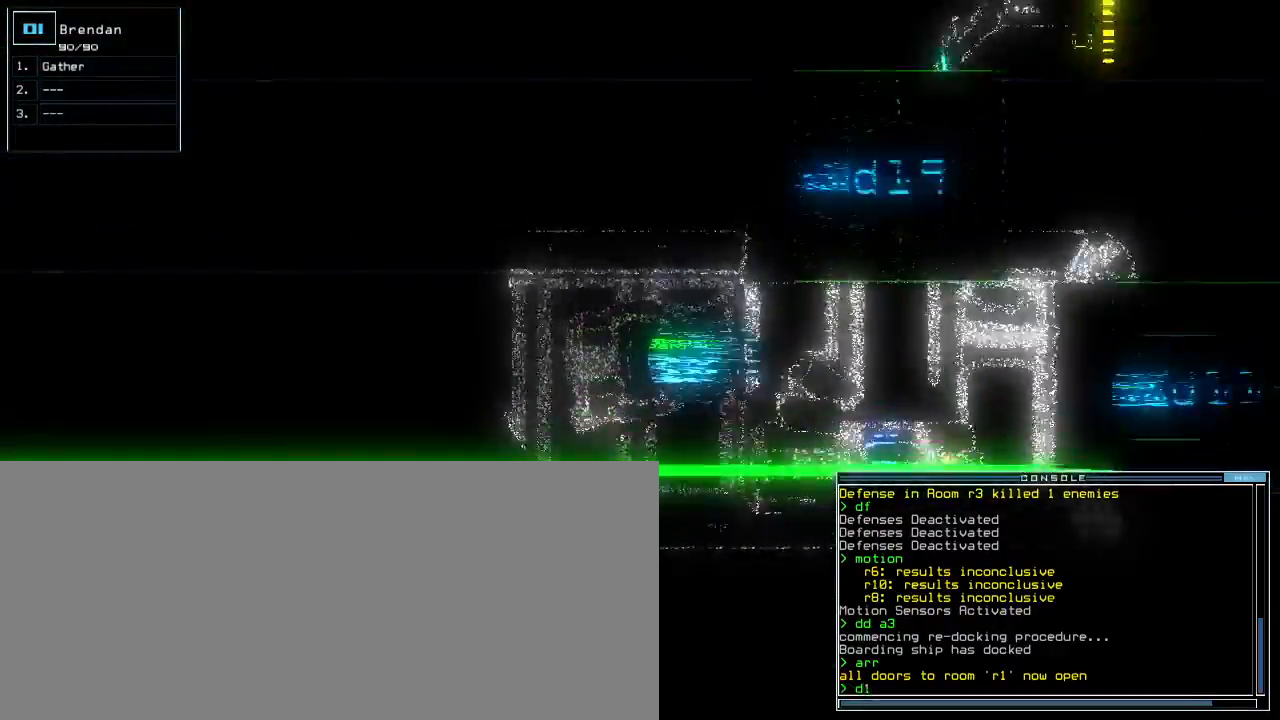
{"keys": ["shift_l", "up"], "events": [[83, "9", "up"], [283, "return", "down"], [317, "z", "down"], [350, "return", "up"], [417, "z", "up"], [500, "shift_l", "down"]]}
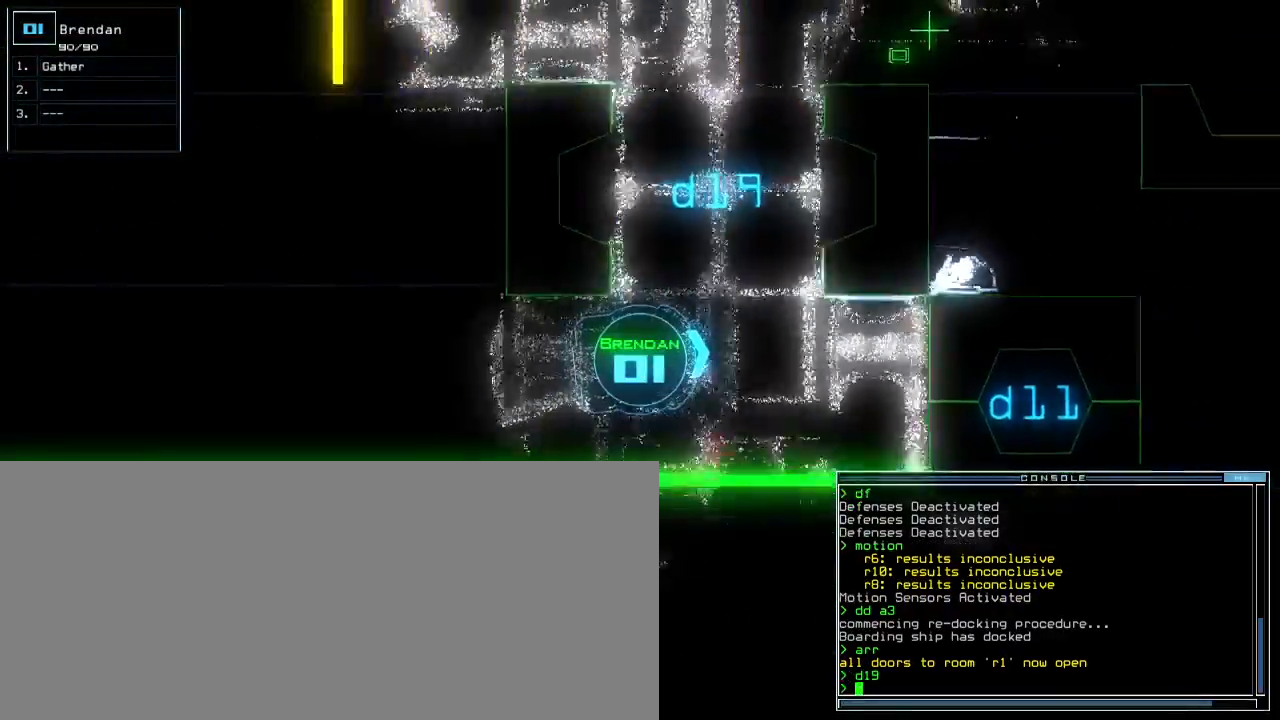
{"keys": ["up"], "events": [[83, "right", "down"], [133, "right", "up"], [167, "shift_l", "up"], [183, "d", "down"], [250, "d", "up"]]}
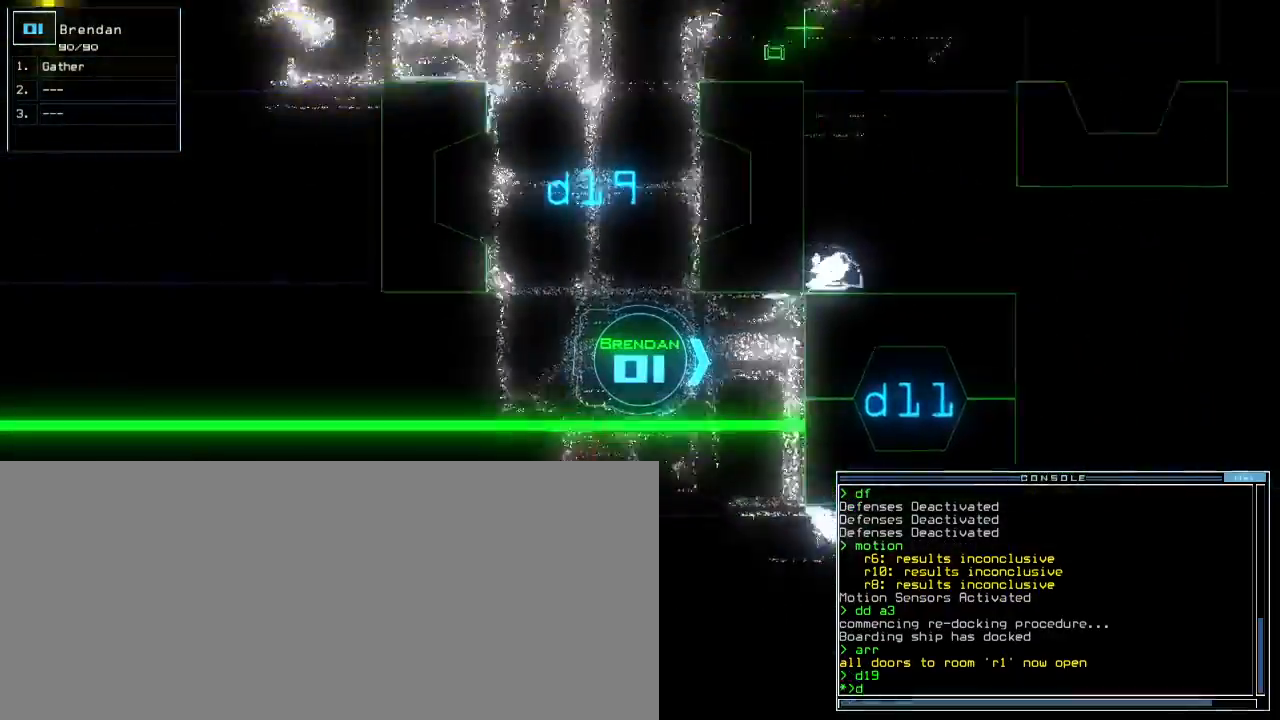
{"keys": [], "events": [[17, "1", "down"], [50, "1", "up"], [100, "1", "down"], [183, "1", "up"], [450, "up", "up"]]}
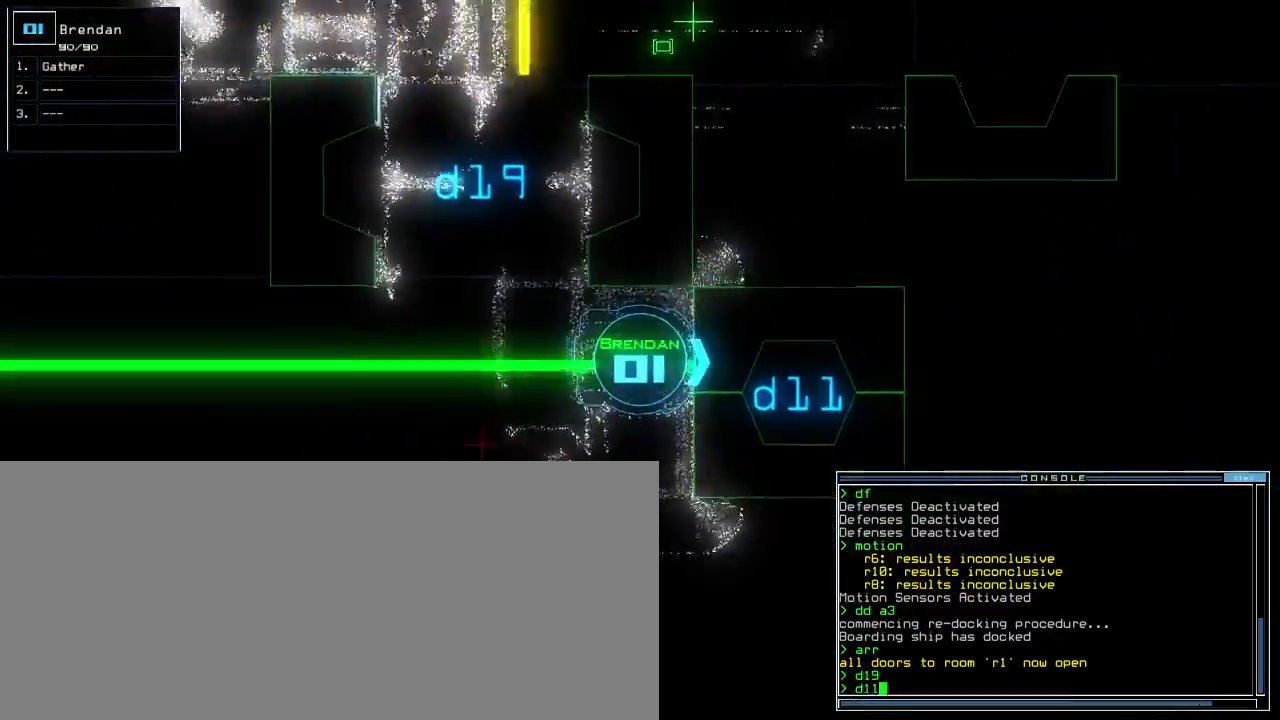
{"keys": ["up"], "events": [[50, "return", "down"], [117, "return", "up"], [250, "up", "down"]]}
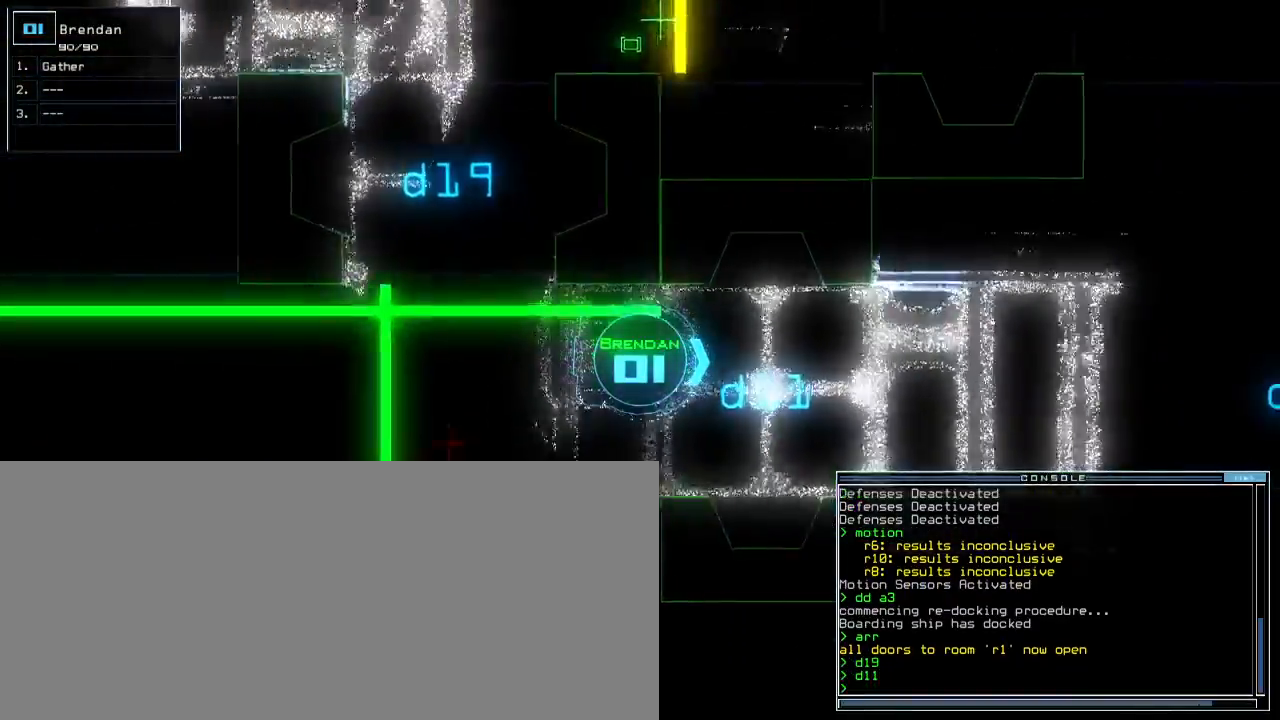
{"keys": ["up"], "events": [[233, "up", "up"], [300, "up", "down"]]}
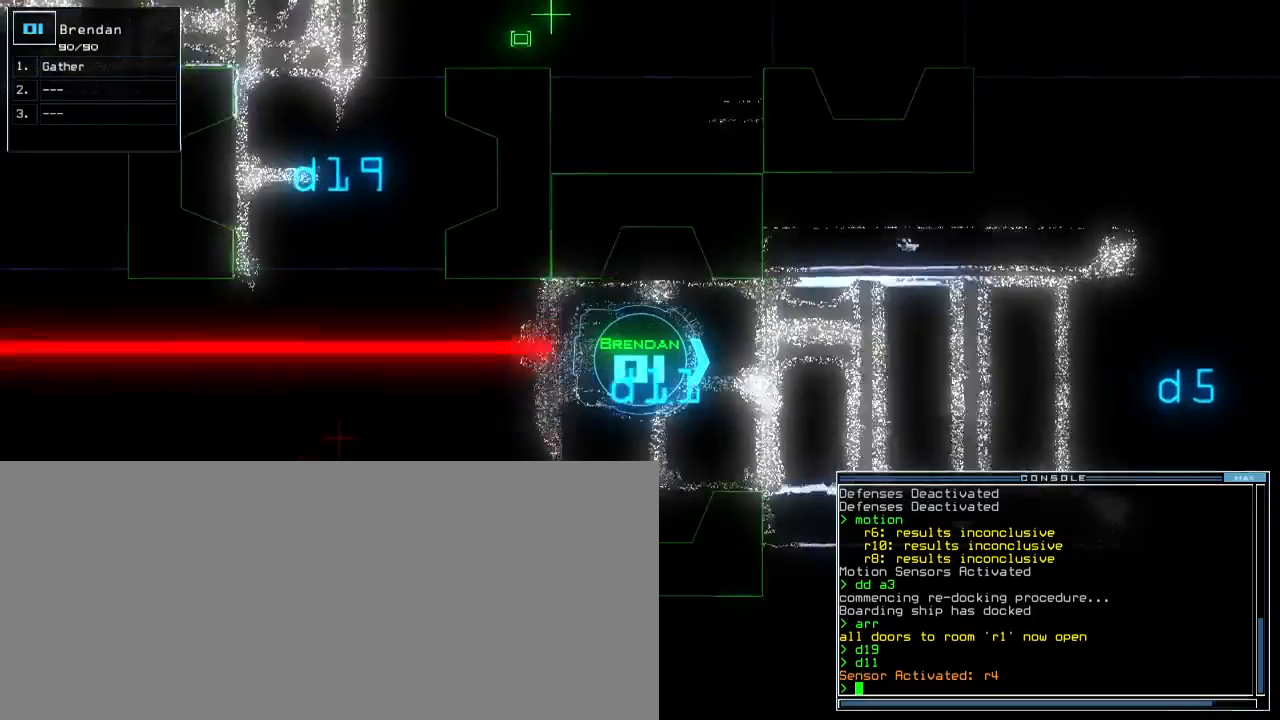
{"keys": ["up"], "events": []}
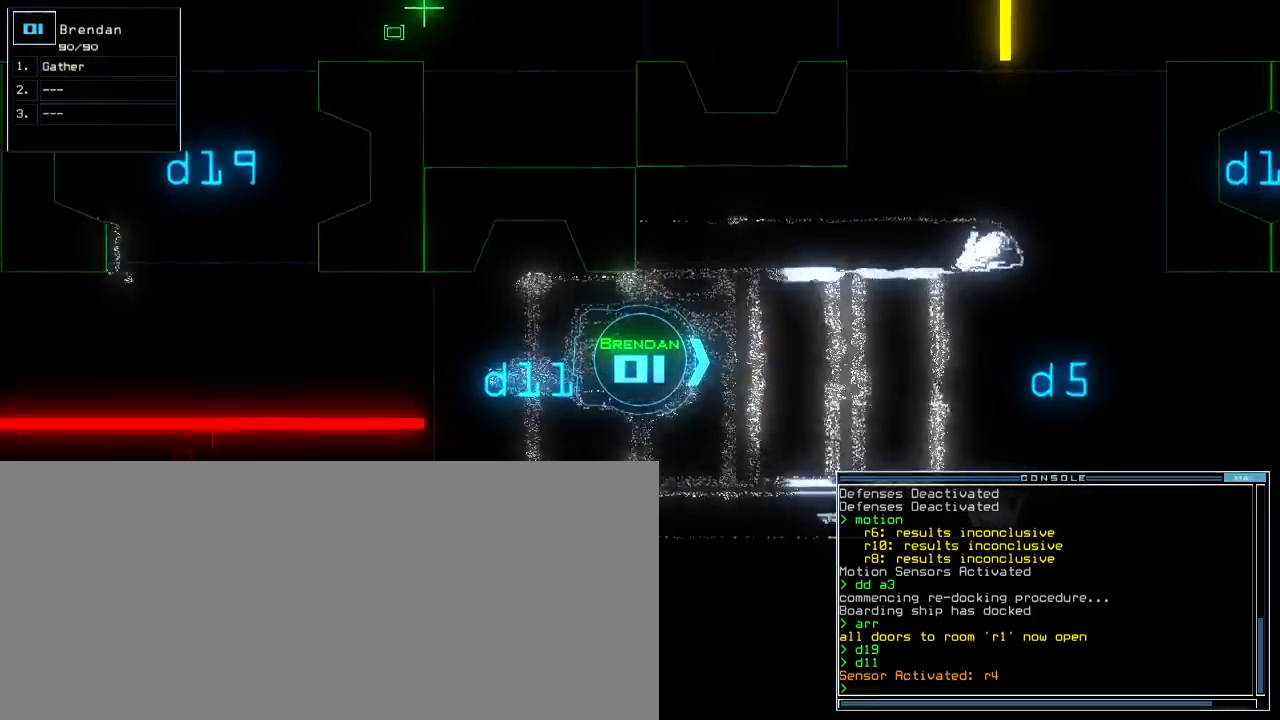
{"keys": ["return", "up"], "events": [[183, "c", "down"], [200, "c", "up"], [267, "c", "down"], [350, "c", "up"], [433, "return", "down"]]}